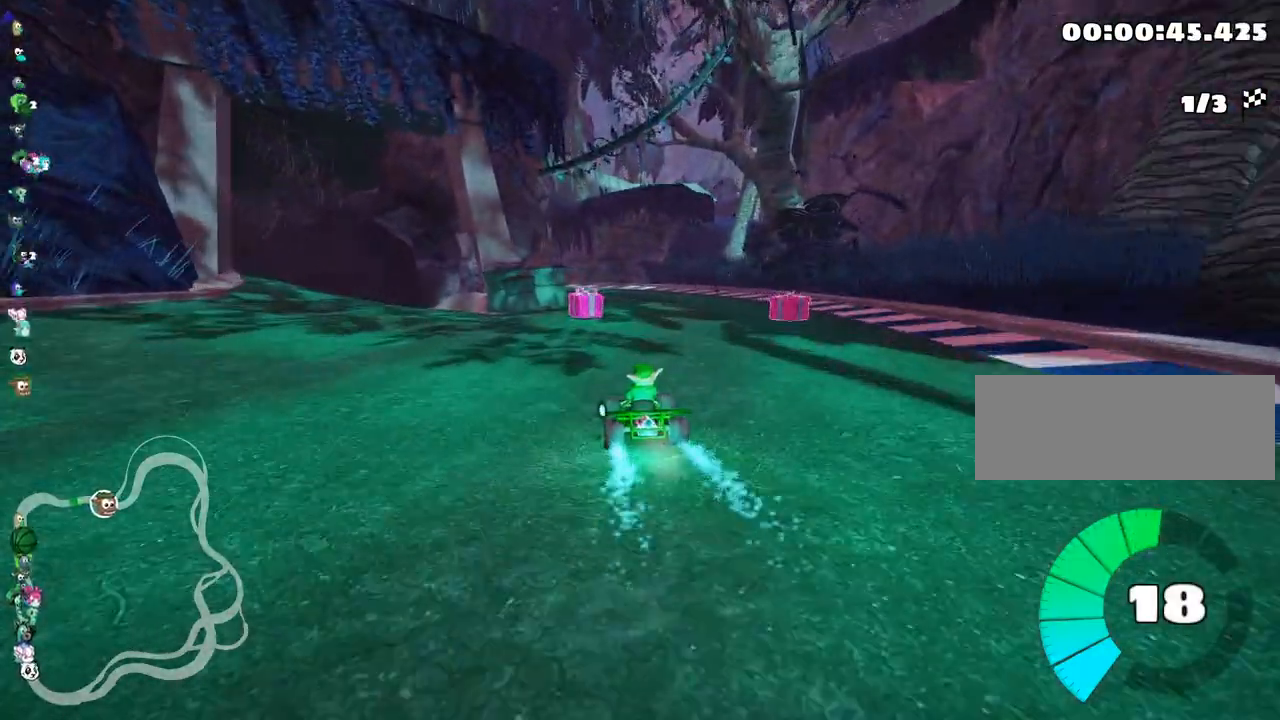
Gameplay with keyboard; each line is a JSON object with the keys held at the frame after it. "events" lists presses ("down") and releases ("up") of "down", "fire", "left", "look", "nitro", "right", "skid" and "up" between this image and that frame as [ms after this image, input, new state], when the widget could be followed in between. No other keys are recorded. Mouse input is not recorded. Key names are as the overlay labels them; some are game actions (e.g. jump) rather than physical keys.
{"keys": ["left", "skid", "up"], "events": [[100, "right", "down"], [283, "right", "up"], [333, "skid", "down"], [367, "left", "down"]]}
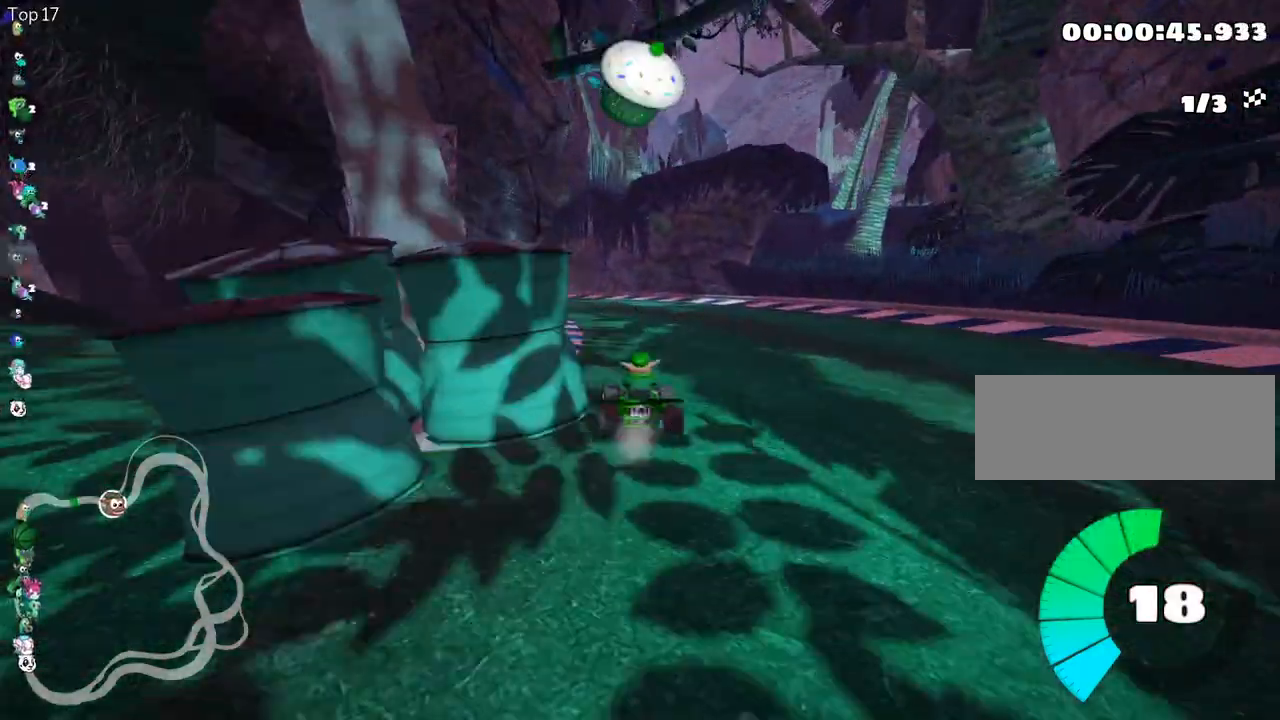
{"keys": ["right", "skid", "up"], "events": [[117, "left", "up"], [350, "right", "down"]]}
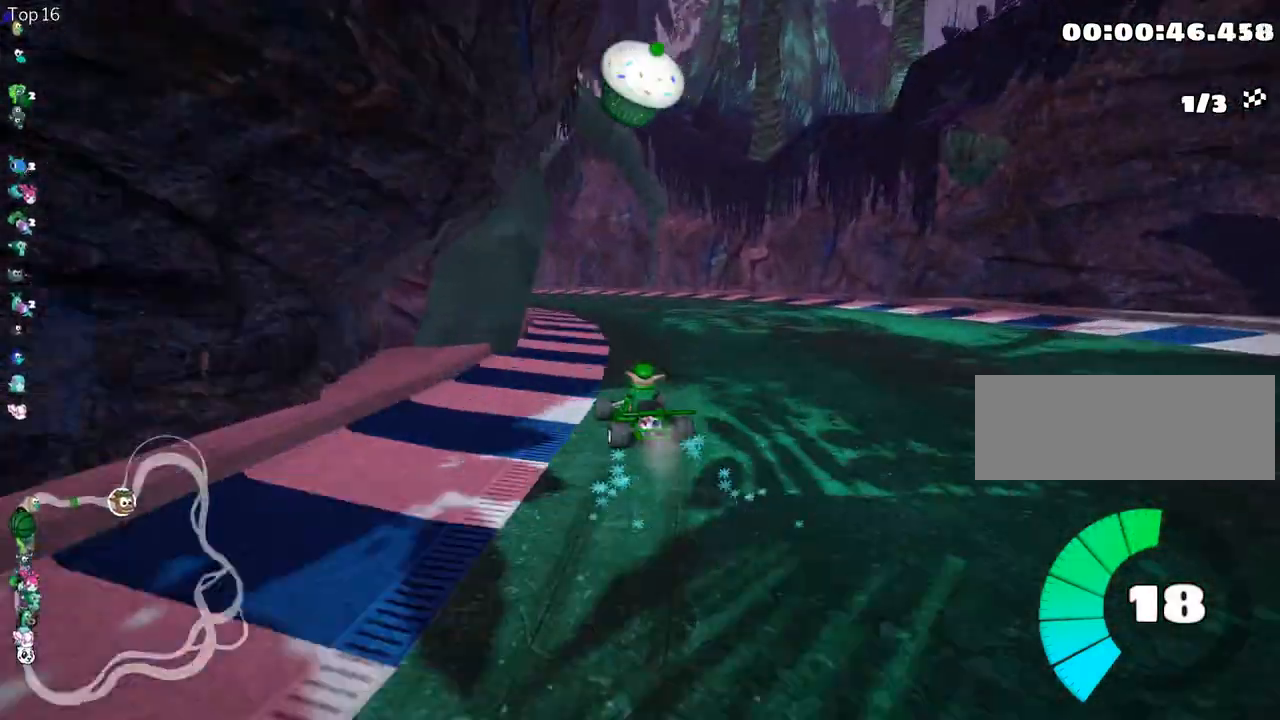
{"keys": ["left", "skid", "up"], "events": [[83, "left", "down"], [117, "right", "up"]]}
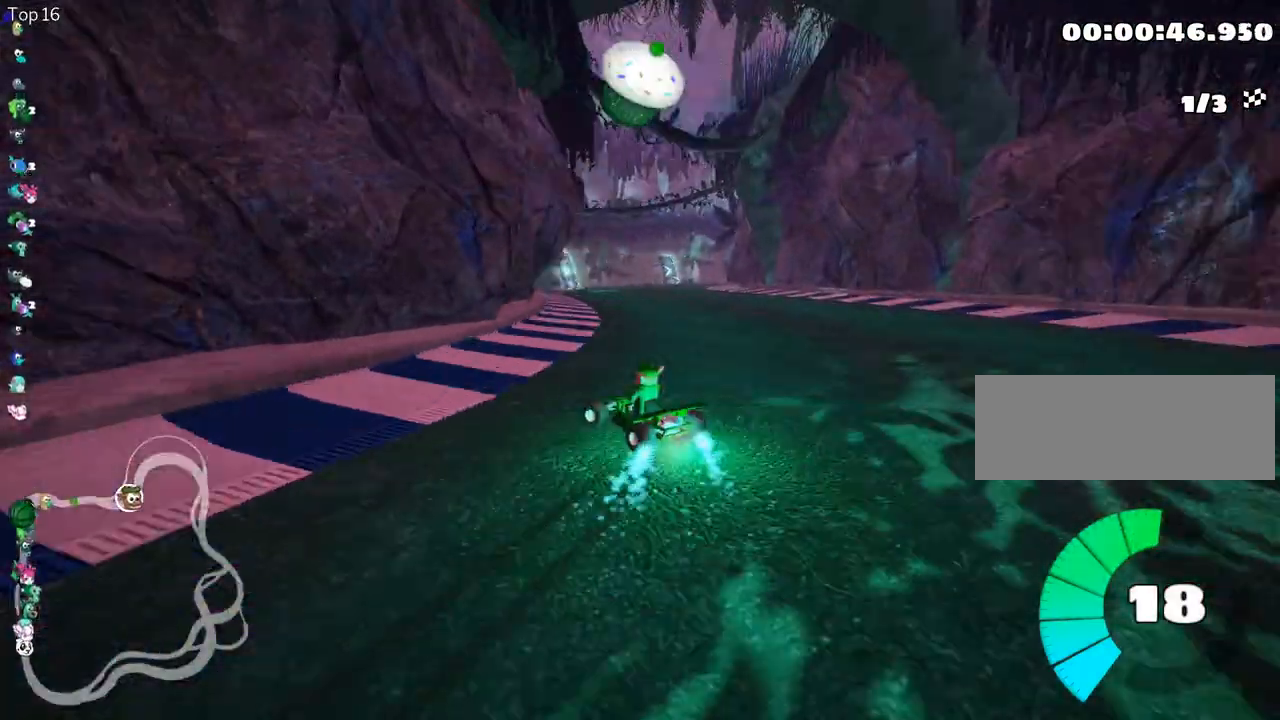
{"keys": ["right", "skid", "up"], "events": [[67, "left", "up"], [217, "right", "down"]]}
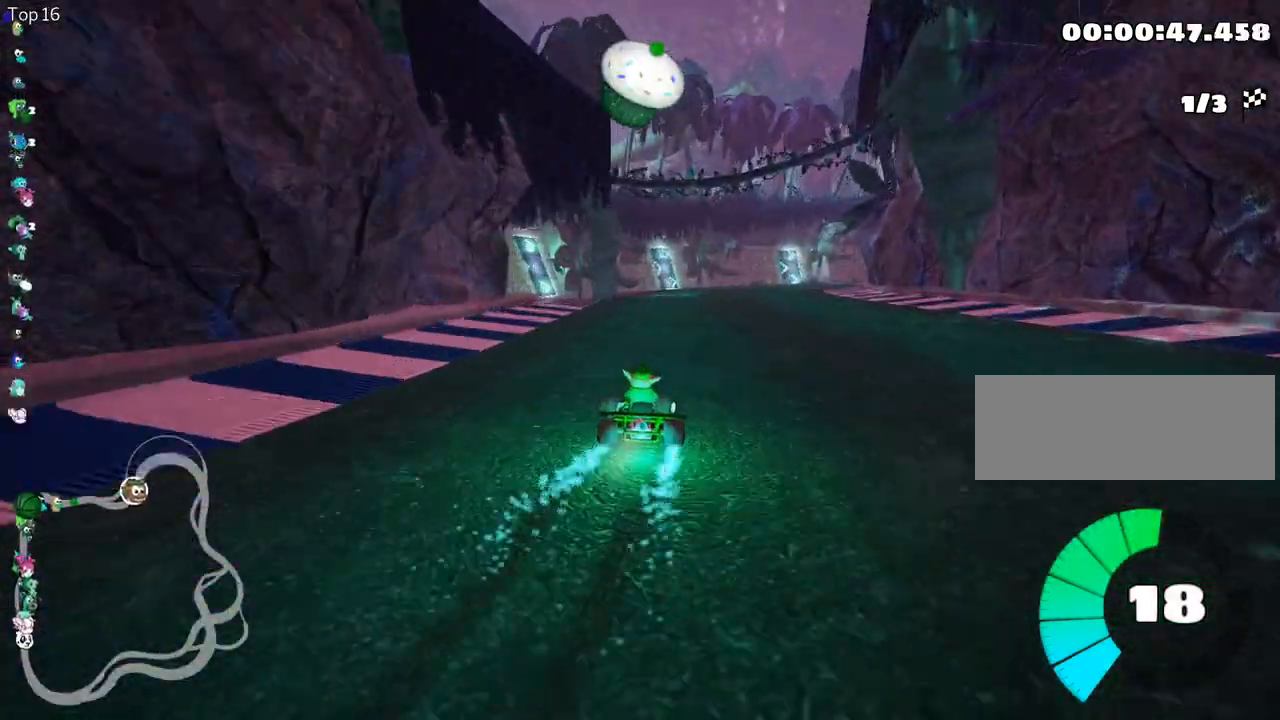
{"keys": ["up"], "events": [[117, "skid", "up"], [300, "right", "up"], [350, "nitro", "down"], [467, "nitro", "up"]]}
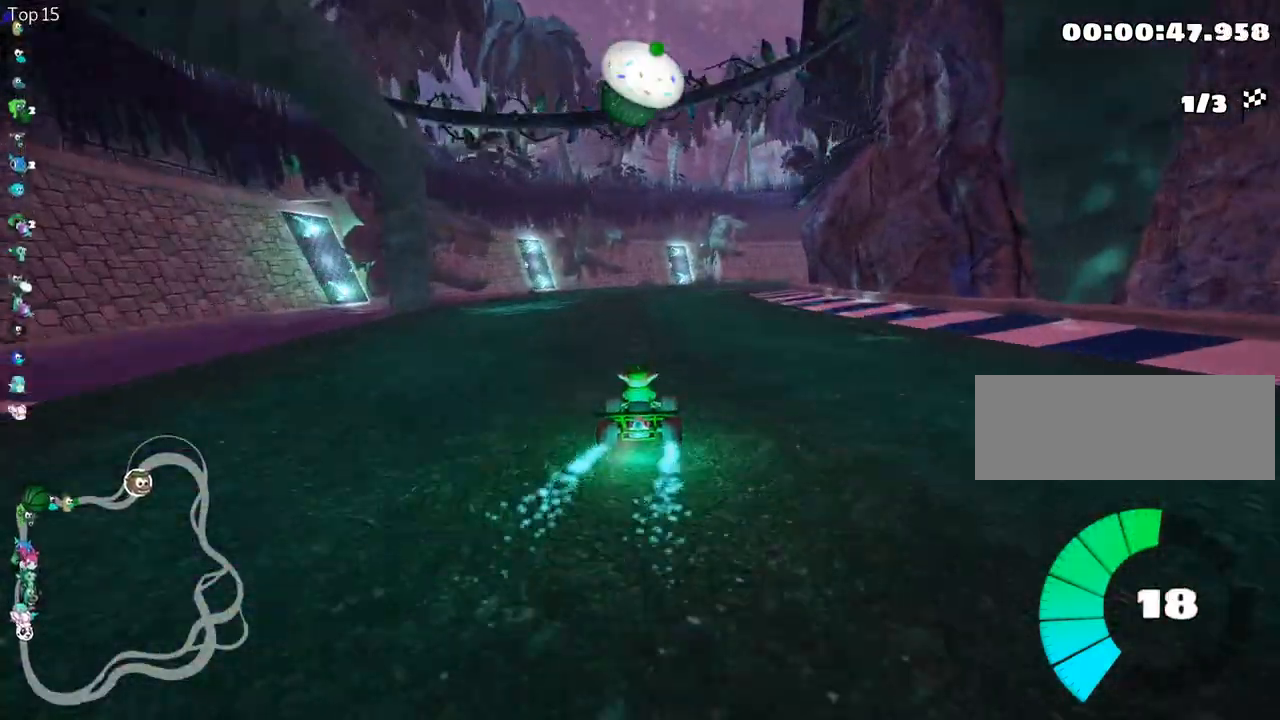
{"keys": ["right", "skid", "up"], "events": [[367, "right", "down"], [367, "skid", "down"]]}
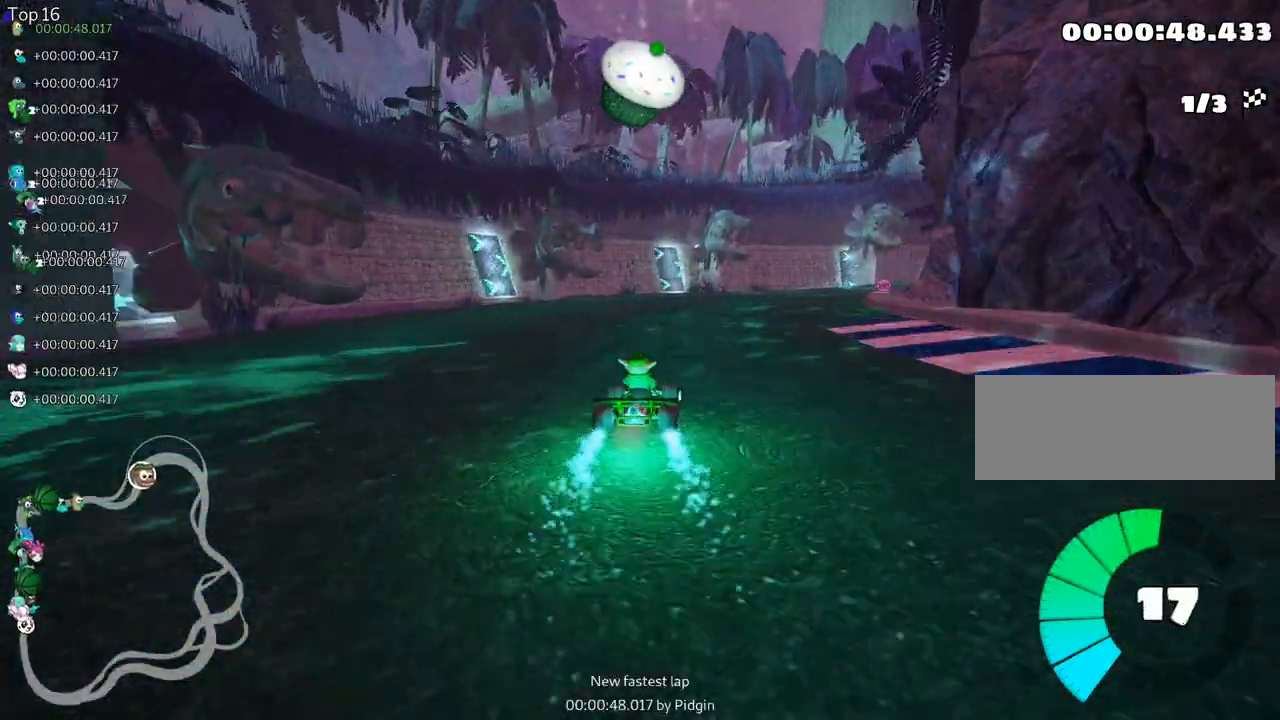
{"keys": ["left", "skid", "up"], "events": [[217, "left", "down"], [217, "right", "up"]]}
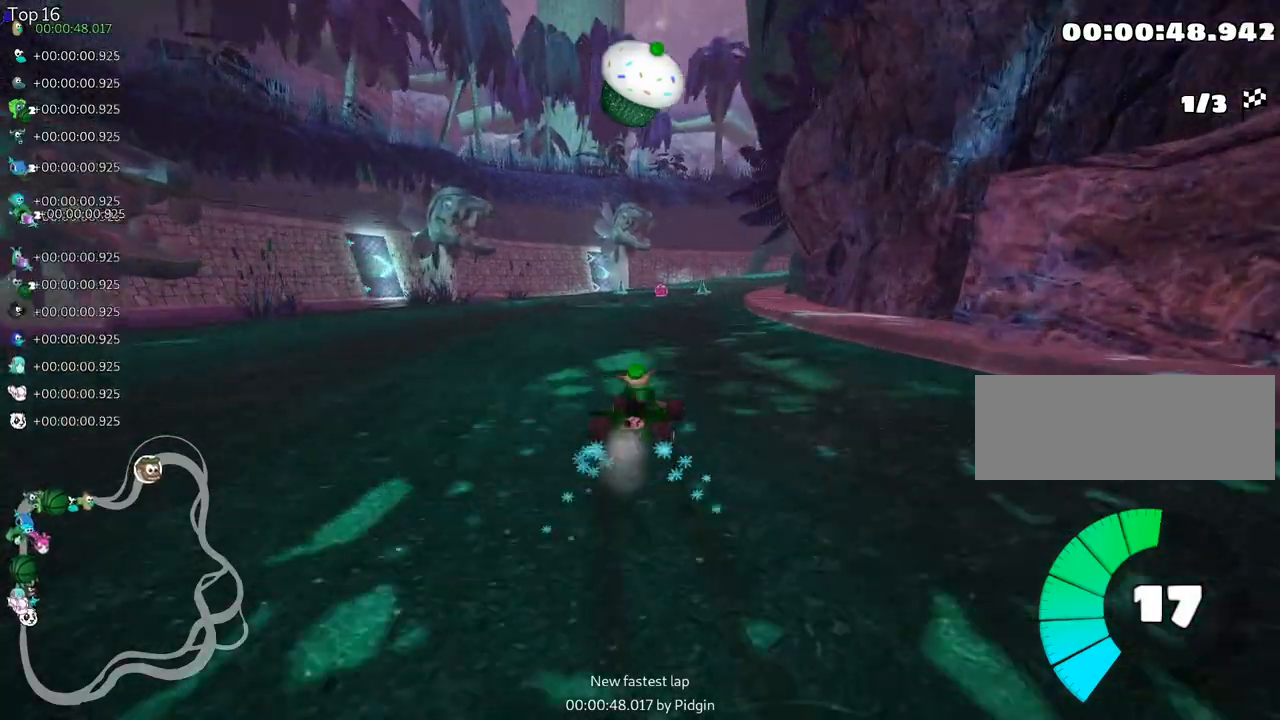
{"keys": ["skid", "up"], "events": [[333, "left", "up"]]}
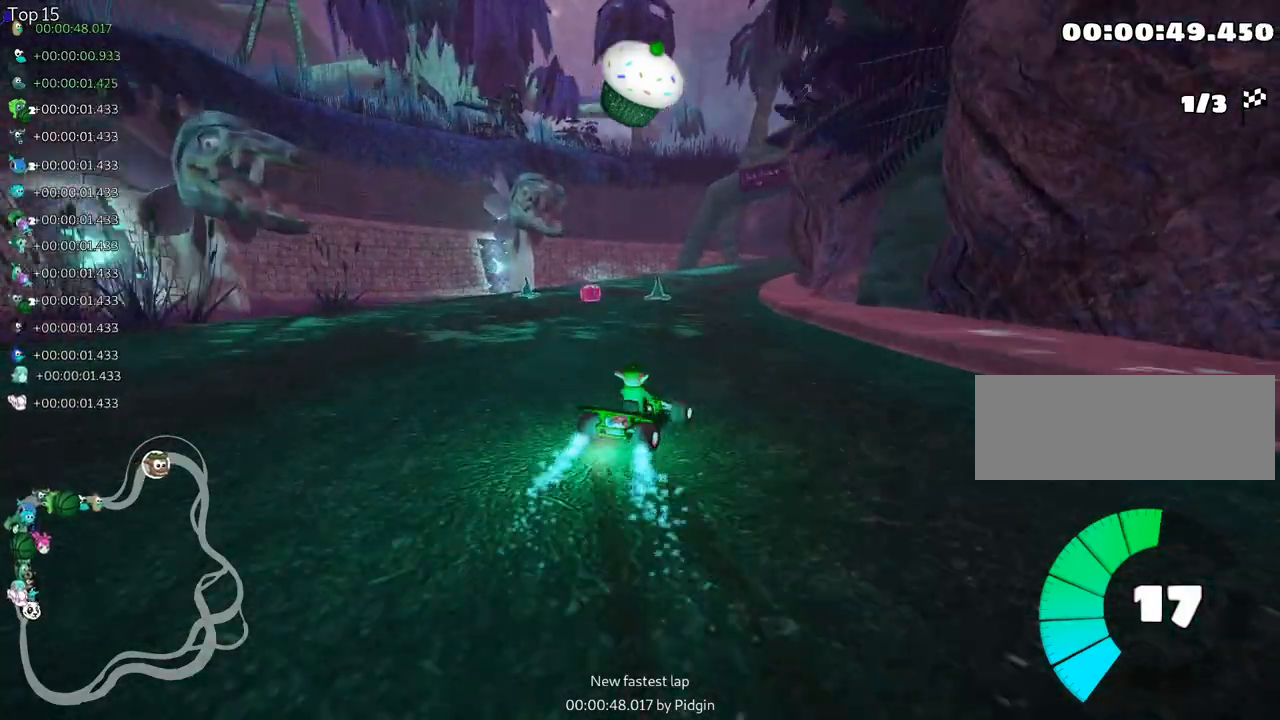
{"keys": ["left", "skid", "up"], "events": [[83, "left", "down"], [217, "left", "up"], [267, "right", "down"], [383, "left", "down"], [467, "right", "up"]]}
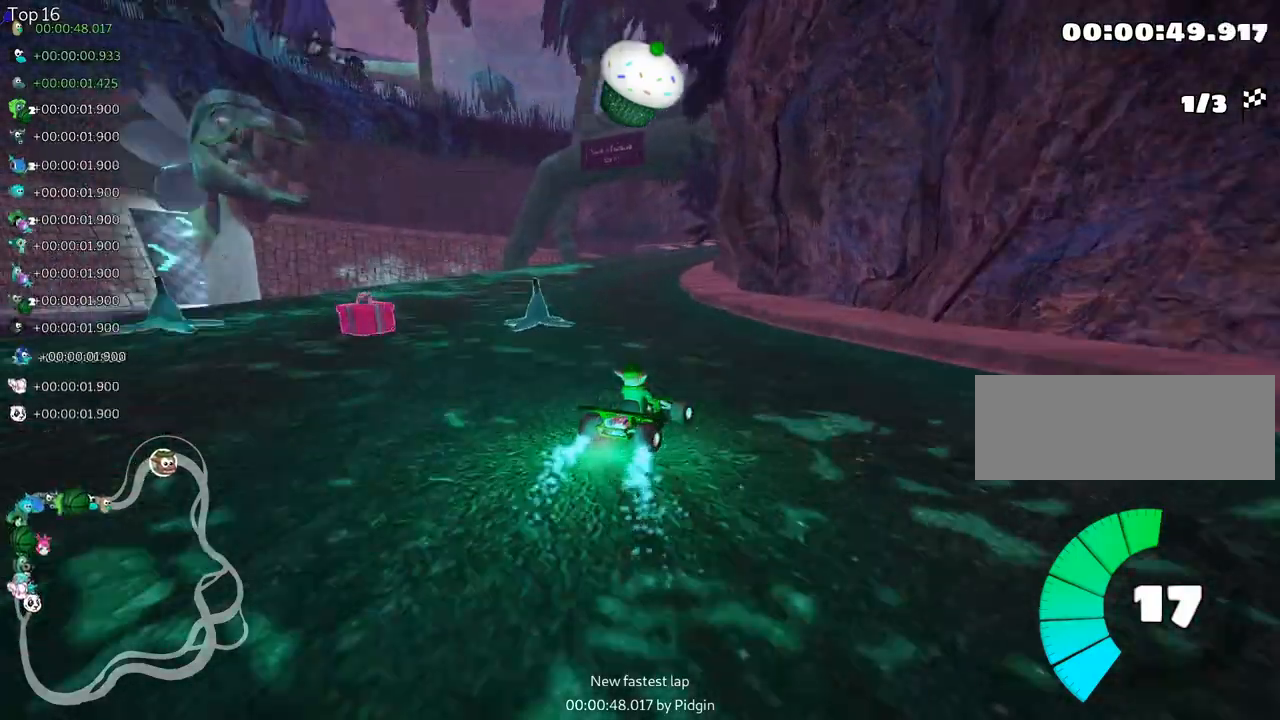
{"keys": ["left", "skid", "up"], "events": []}
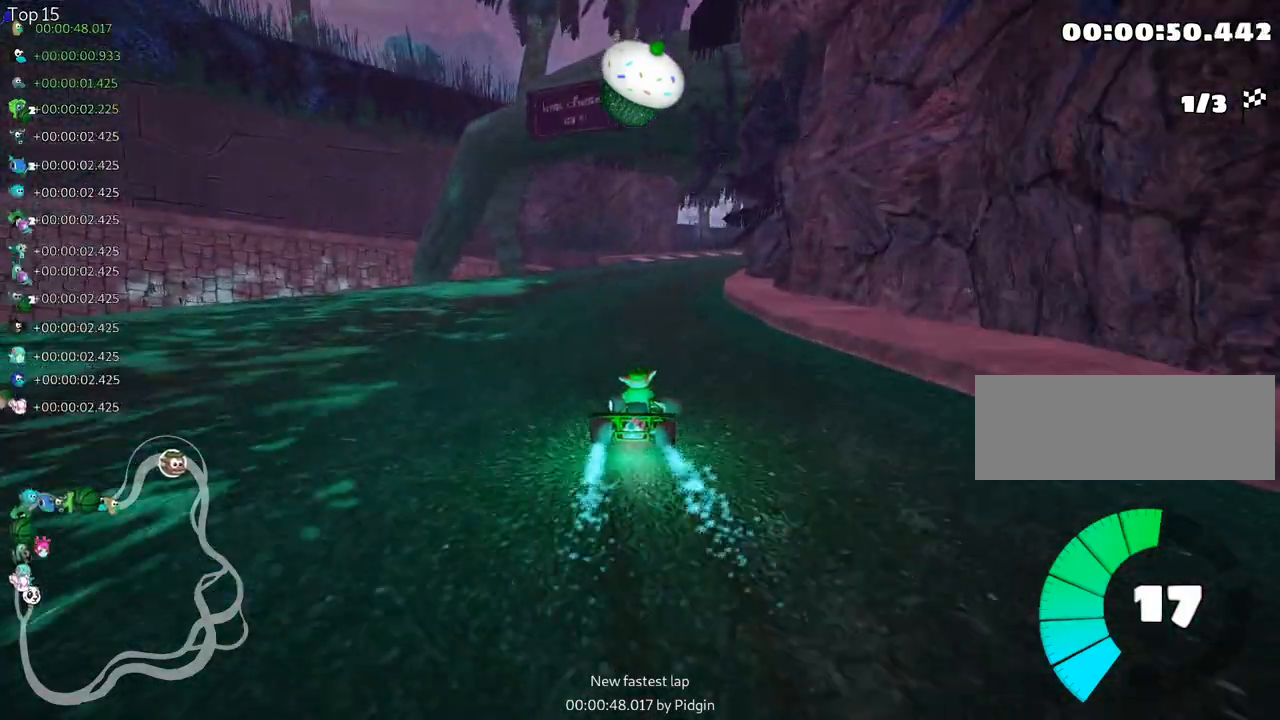
{"keys": ["left", "skid", "up"], "events": [[117, "left", "up"], [500, "left", "down"]]}
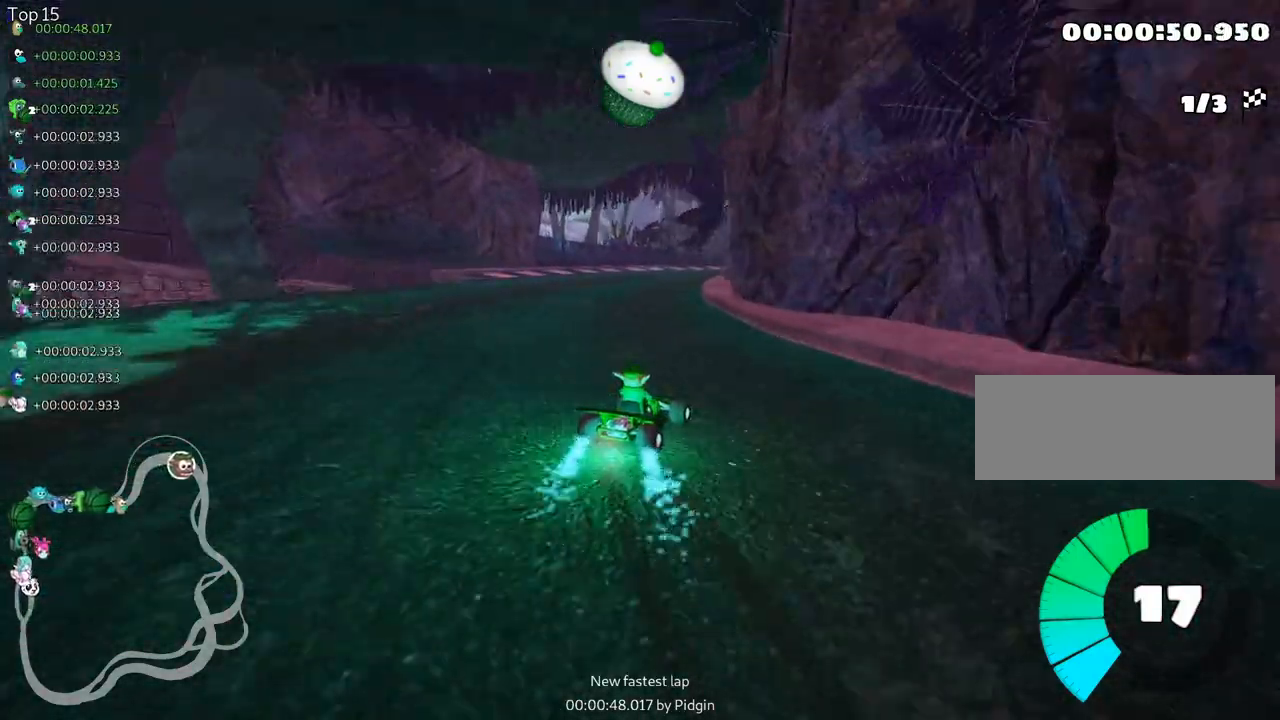
{"keys": ["left", "skid", "up"], "events": []}
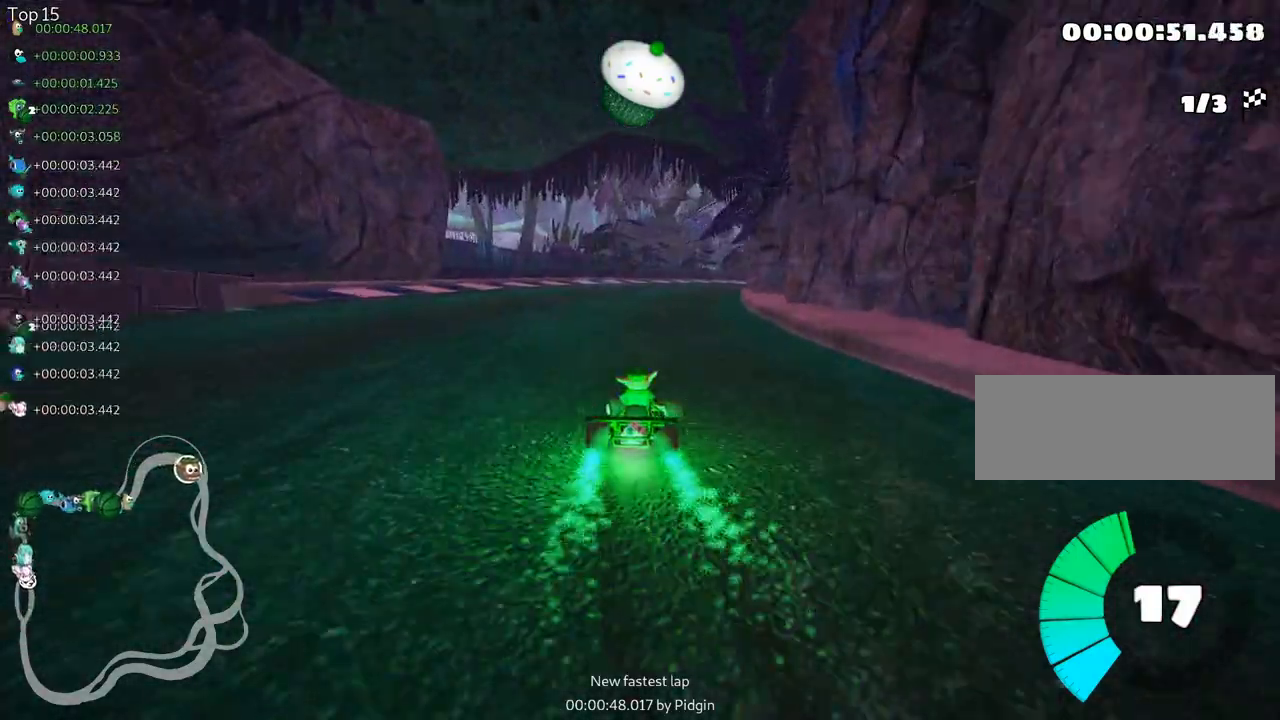
{"keys": ["skid", "up"], "events": [[217, "left", "up"]]}
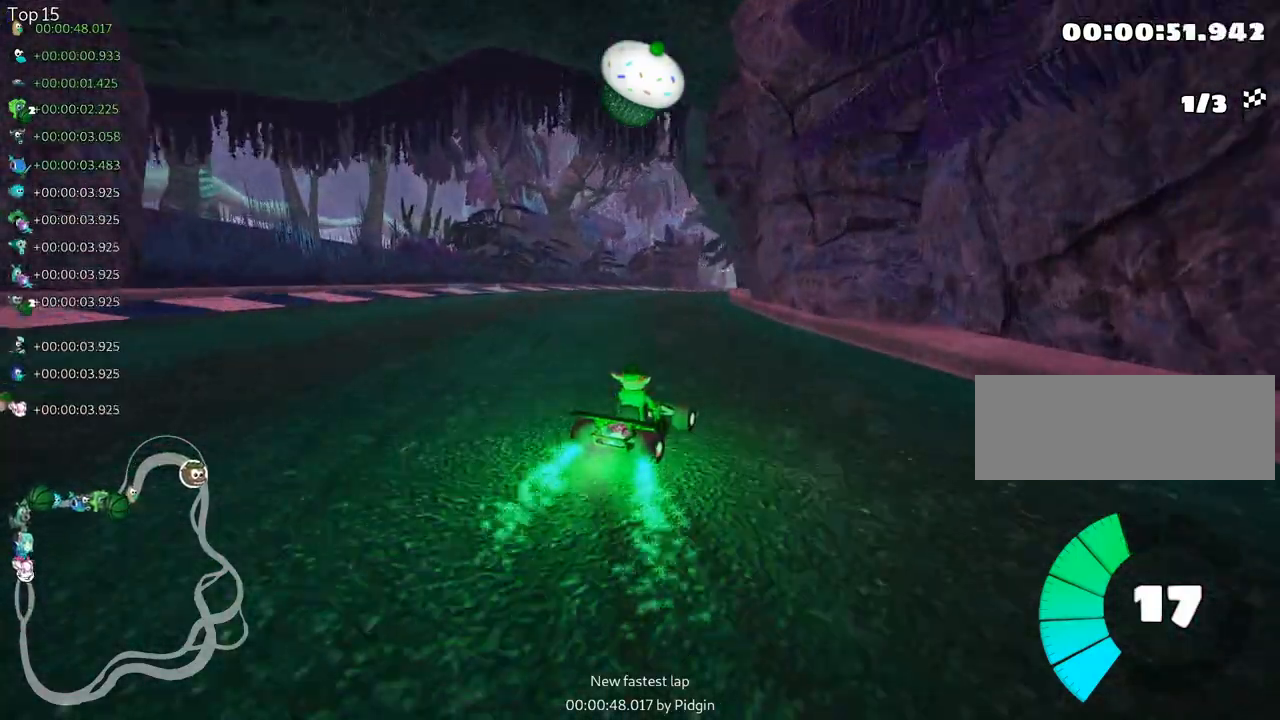
{"keys": ["up"], "events": [[67, "left", "down"], [267, "skid", "up"], [317, "left", "up"]]}
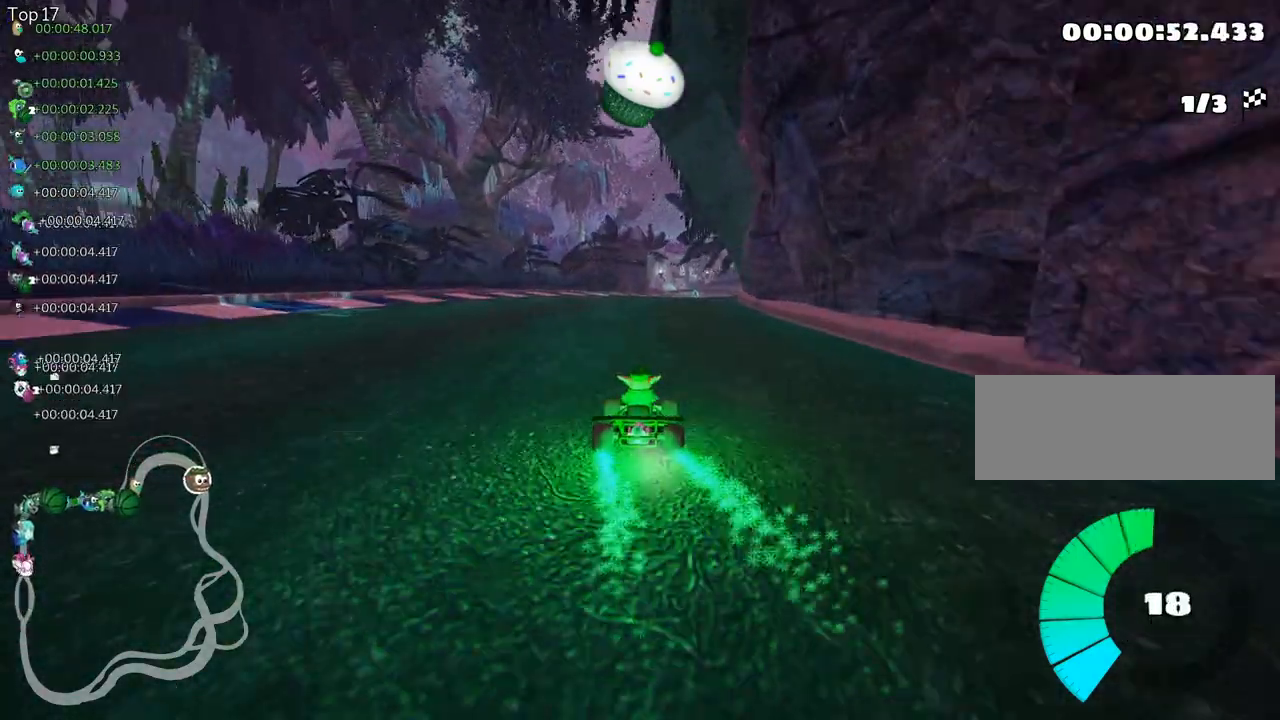
{"keys": ["right", "up"], "events": [[350, "right", "down"]]}
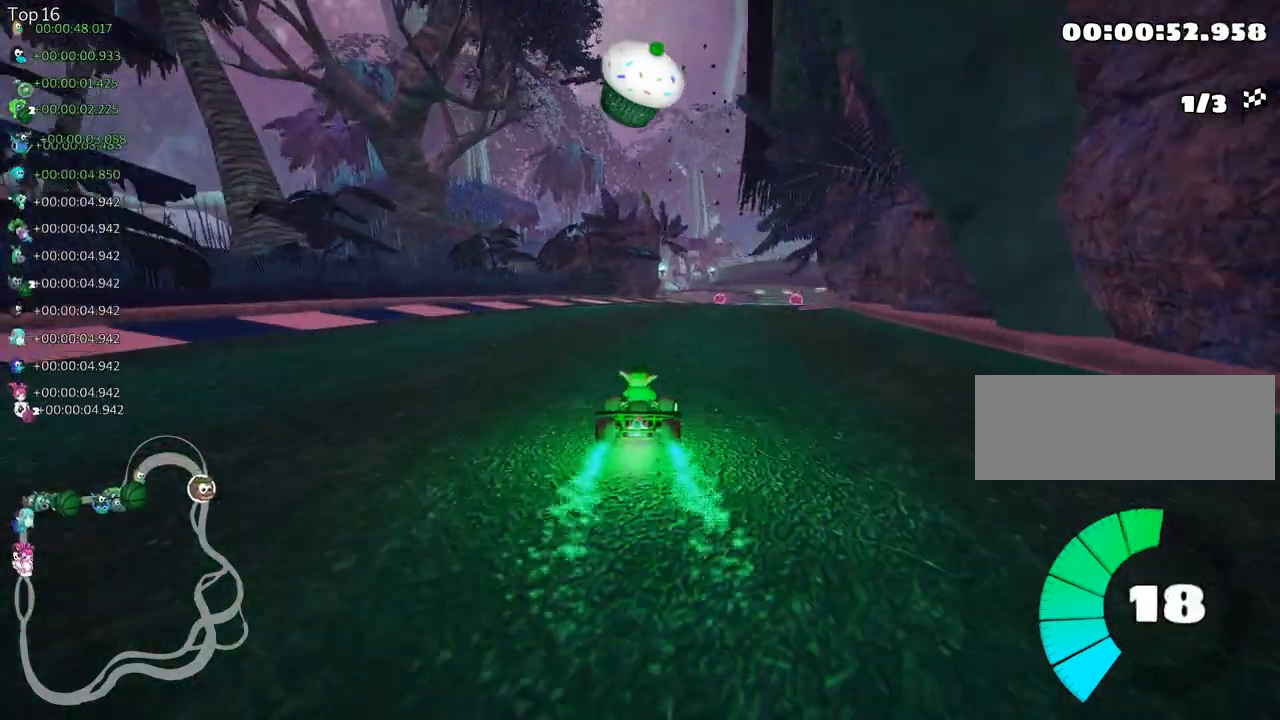
{"keys": ["up"], "events": [[50, "right", "up"]]}
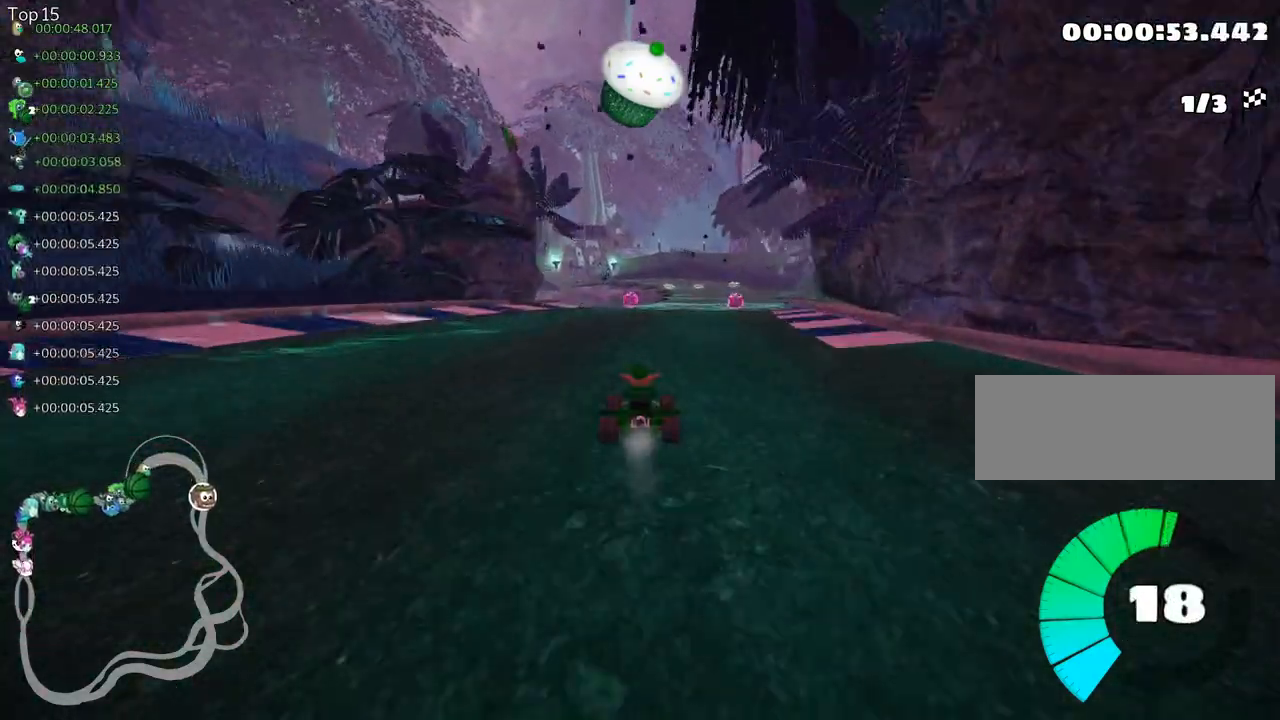
{"keys": ["up"]}
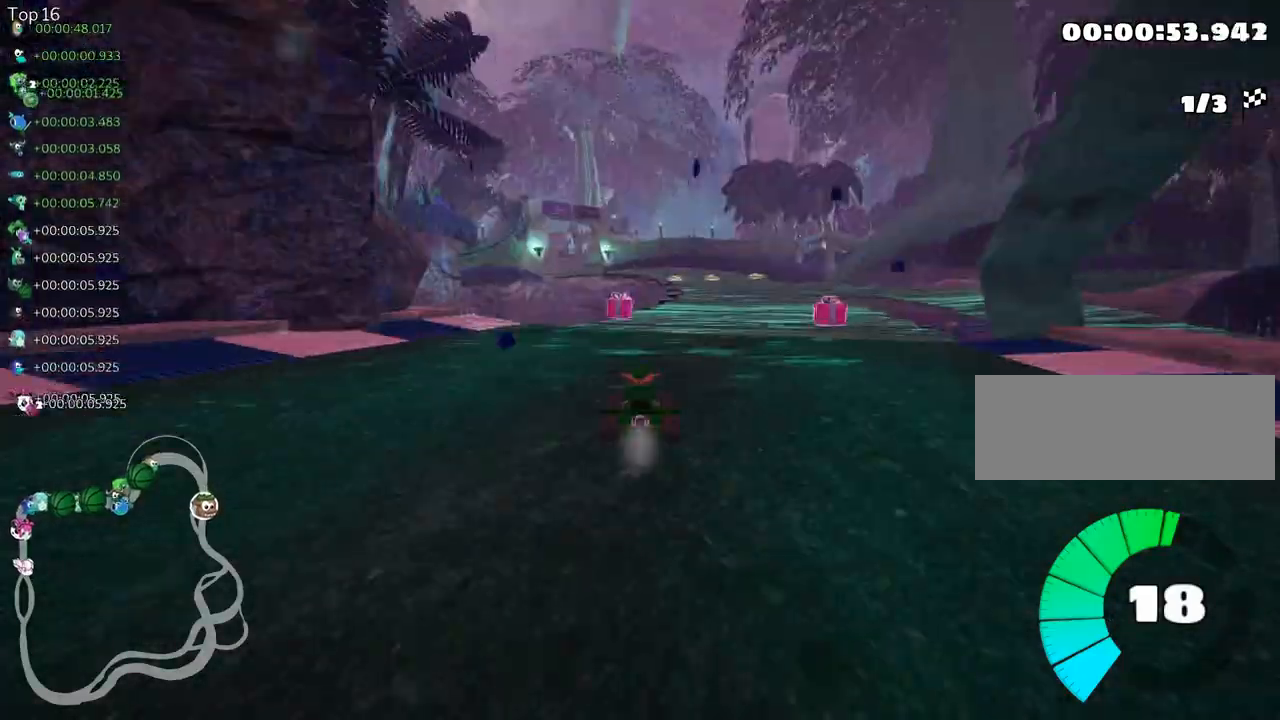
{"keys": ["right", "up"], "events": [[333, "right", "down"], [333, "skid", "down"], [450, "skid", "up"]]}
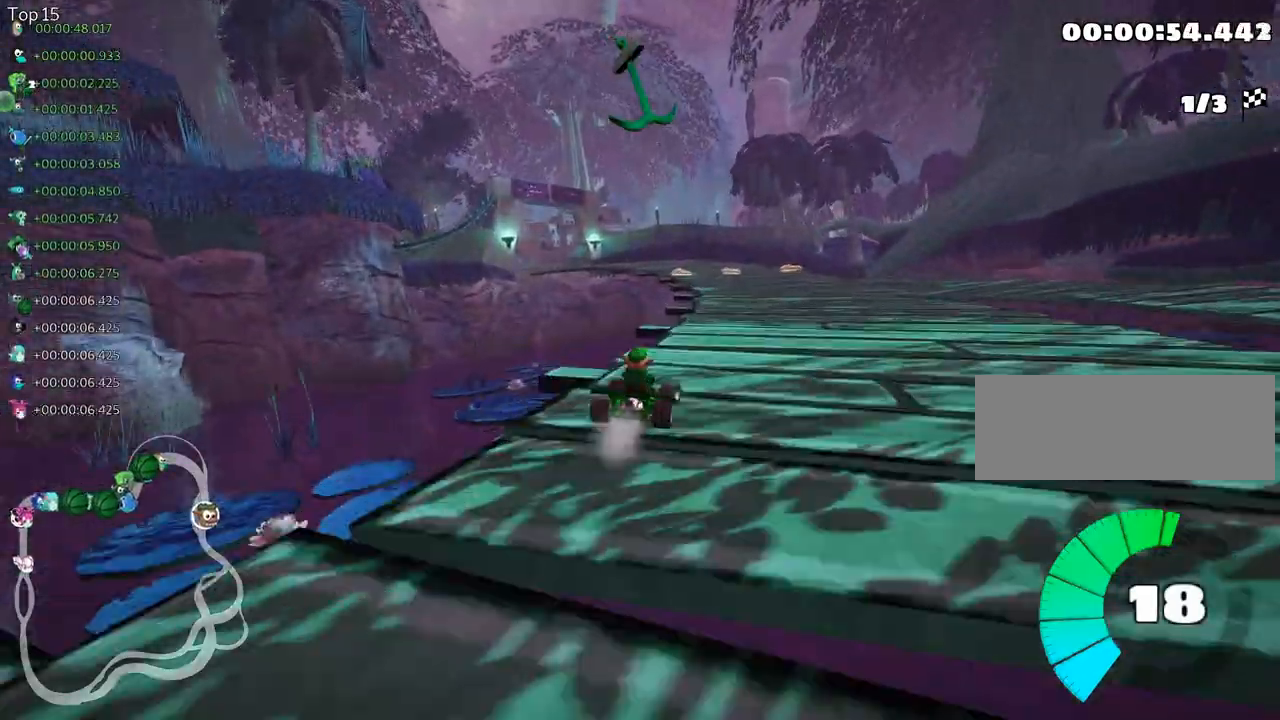
{"keys": ["right", "skid", "up"], "events": [[67, "right", "up"], [183, "left", "down"], [183, "skid", "down"], [350, "left", "up"], [383, "right", "down"]]}
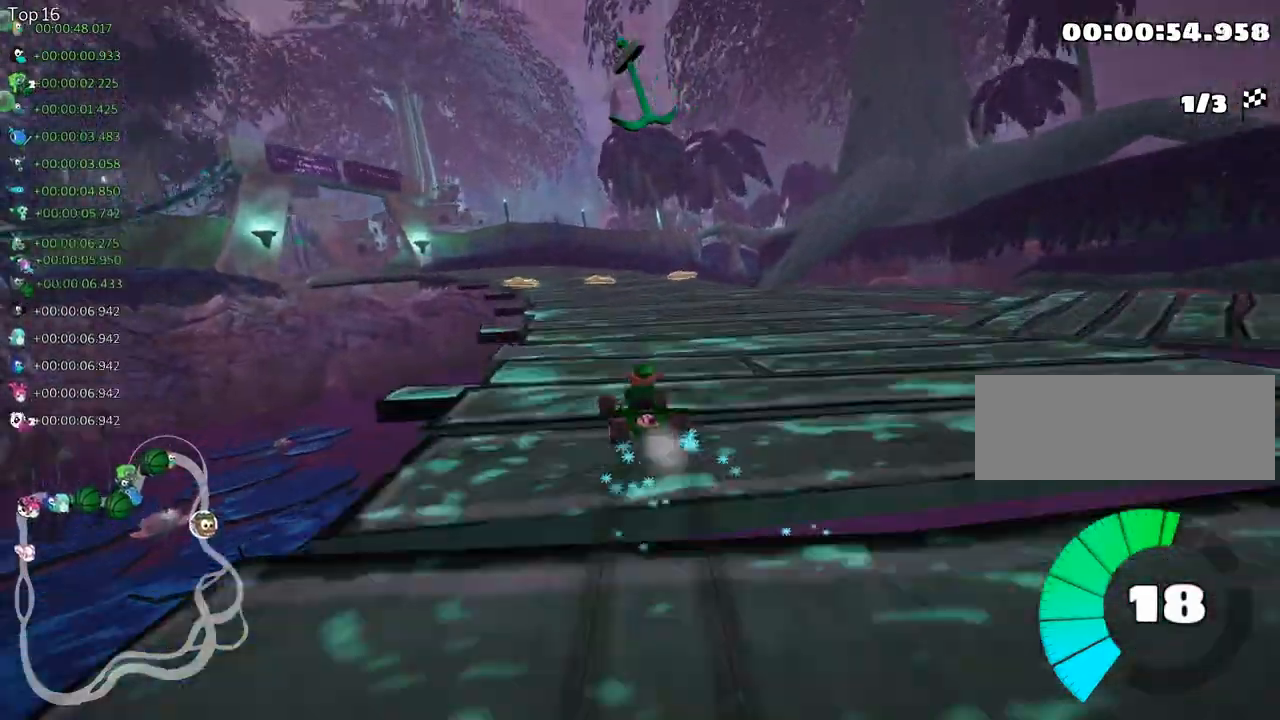
{"keys": ["right", "skid", "up"], "events": [[83, "right", "up"], [250, "fire", "down"], [283, "right", "down"], [367, "fire", "up"]]}
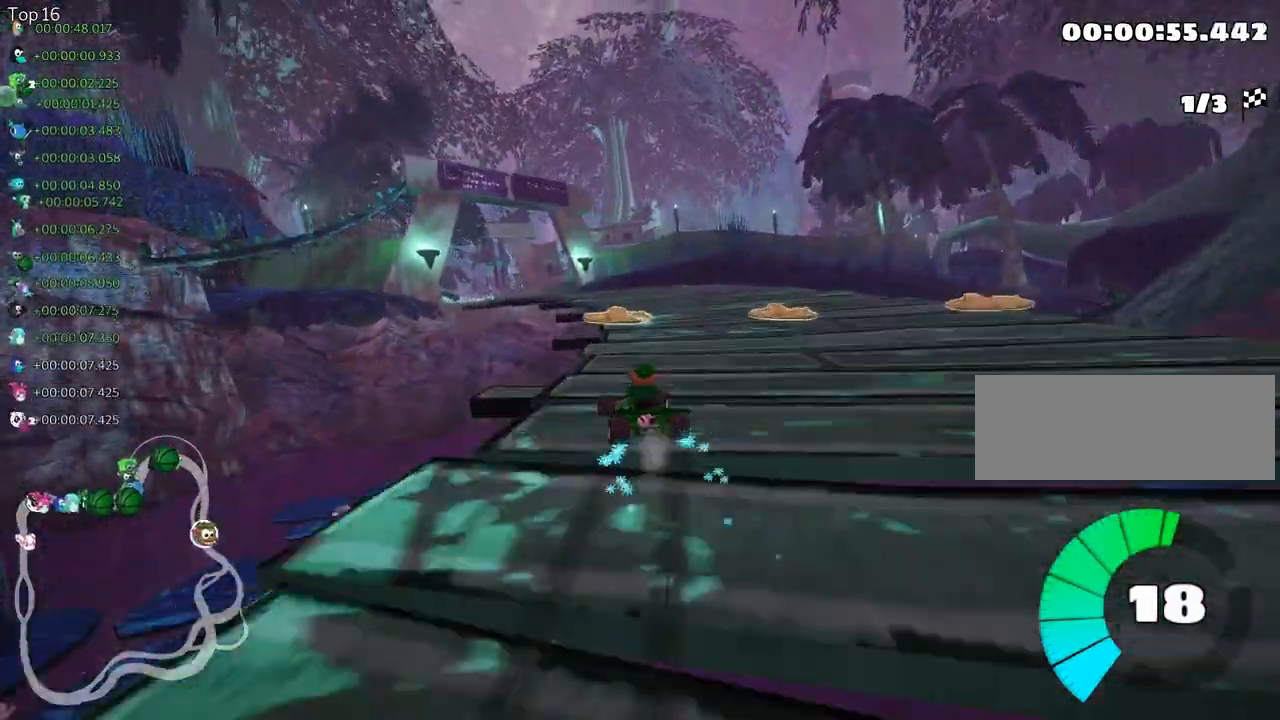
{"keys": ["left", "up"], "events": [[167, "skid", "up"], [250, "right", "up"], [283, "left", "down"]]}
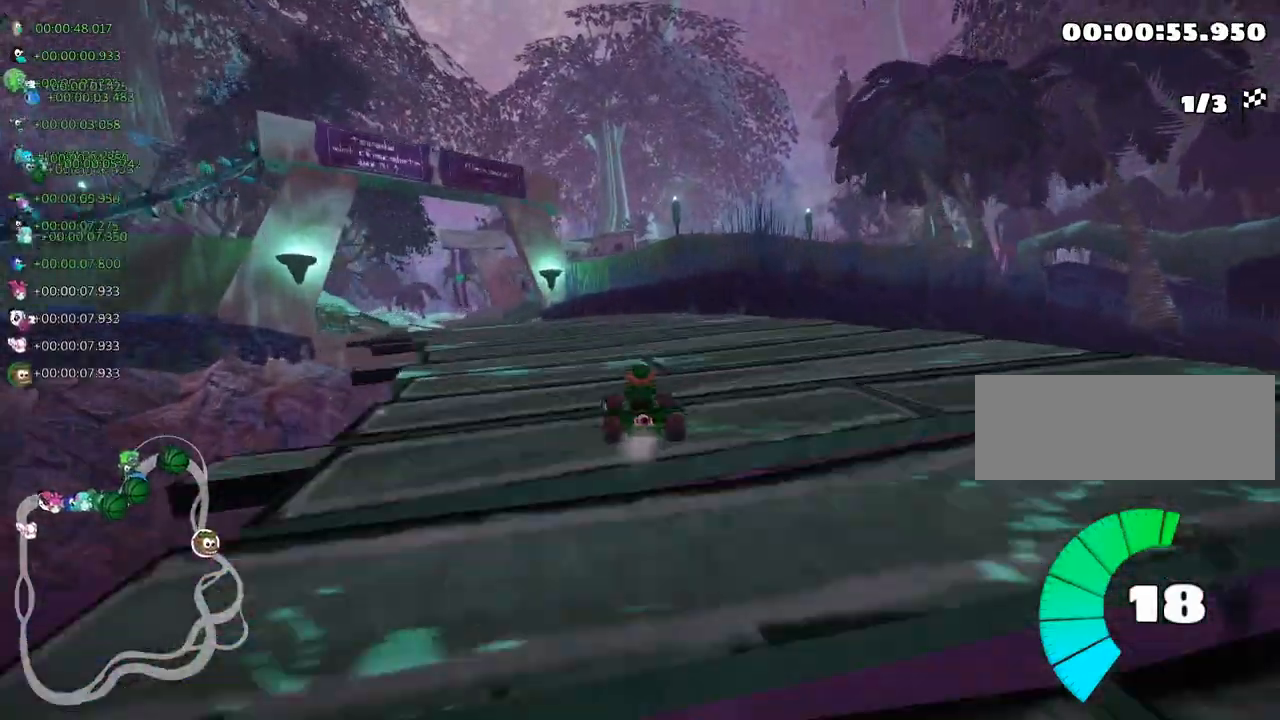
{"keys": ["up"], "events": [[483, "left", "up"]]}
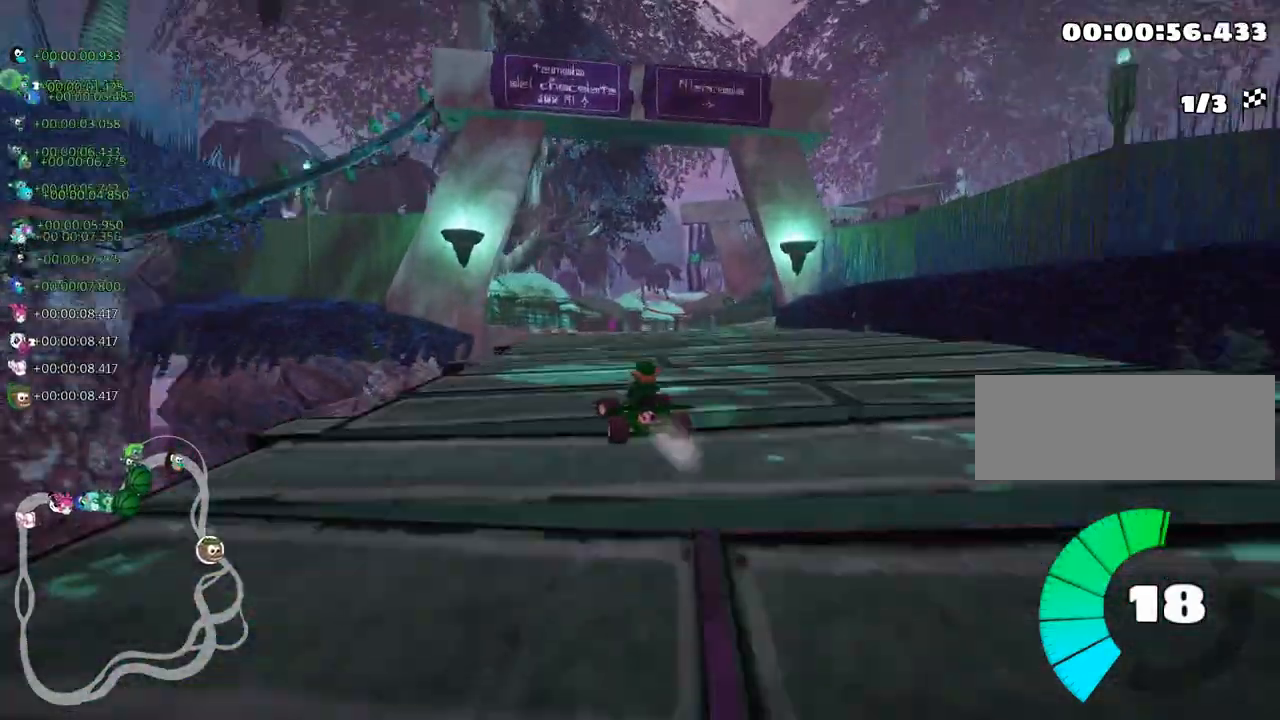
{"keys": ["skid", "up"], "events": [[17, "skid", "down"], [67, "right", "down"], [283, "right", "up"]]}
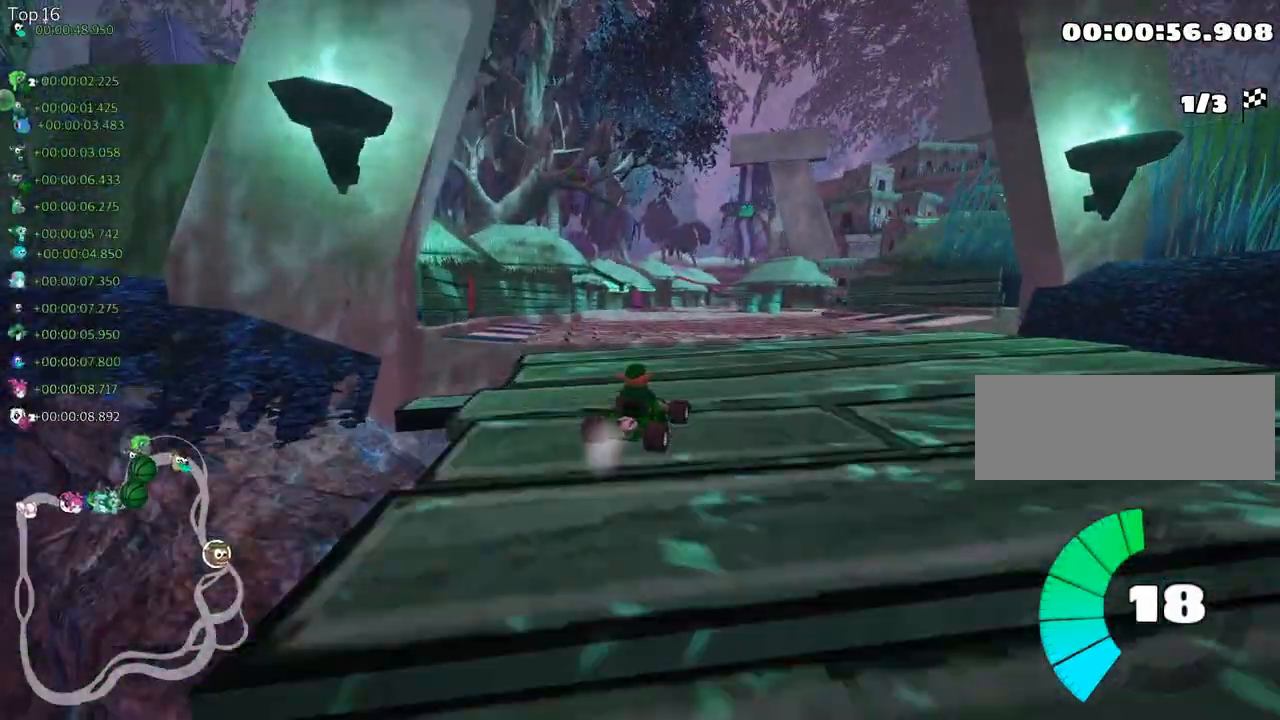
{"keys": ["right", "skid", "up"], "events": [[350, "right", "down"]]}
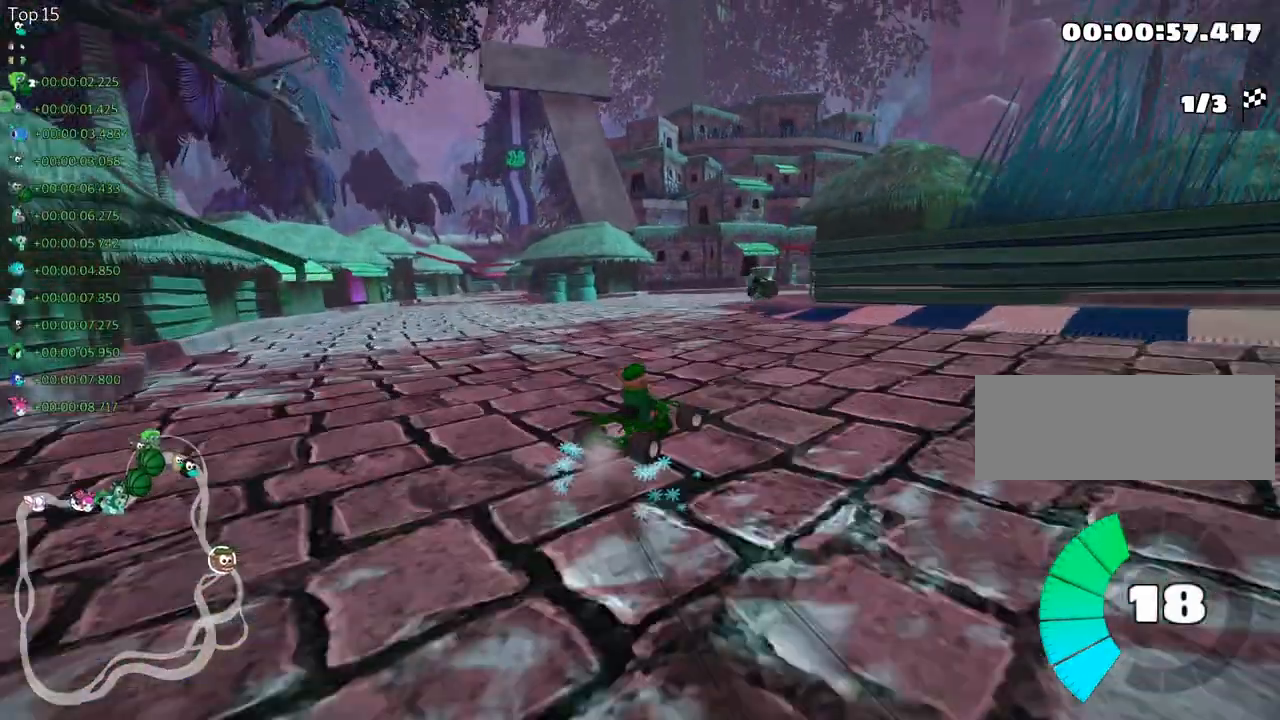
{"keys": ["up"], "events": [[350, "right", "up"], [383, "skid", "up"]]}
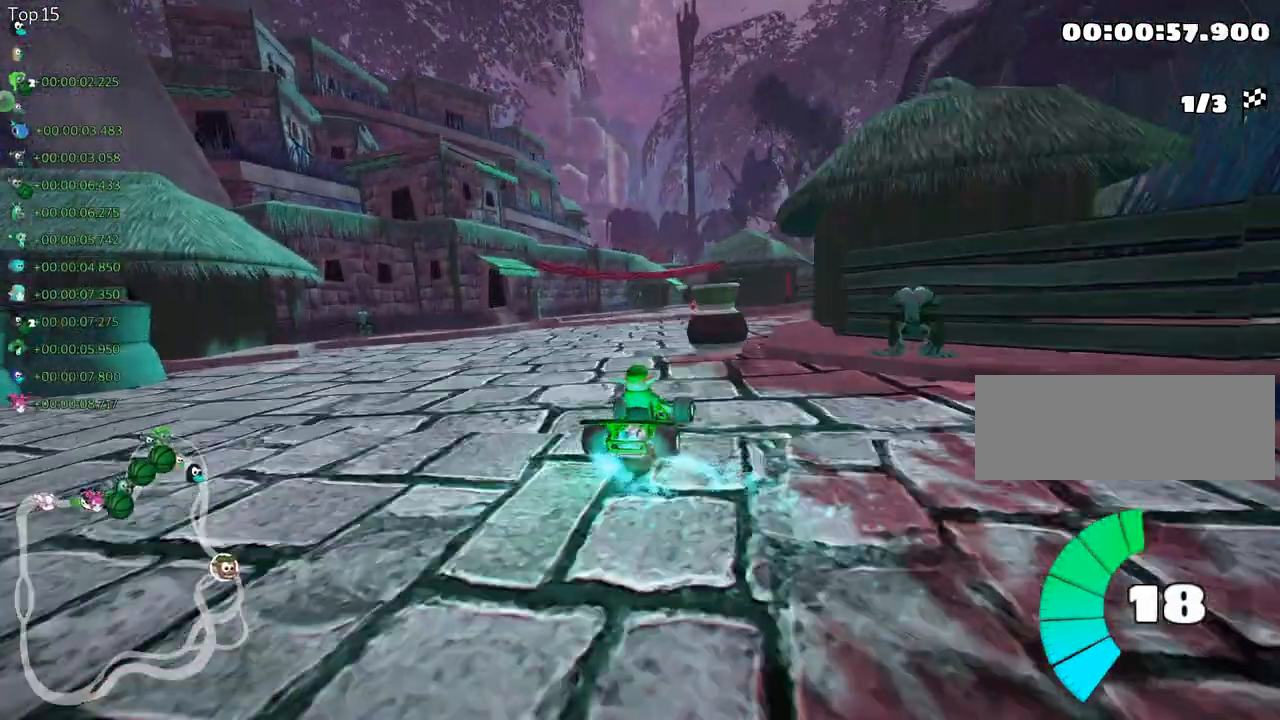
{"keys": ["right", "up"], "events": [[217, "left", "down"], [350, "left", "up"], [433, "right", "down"]]}
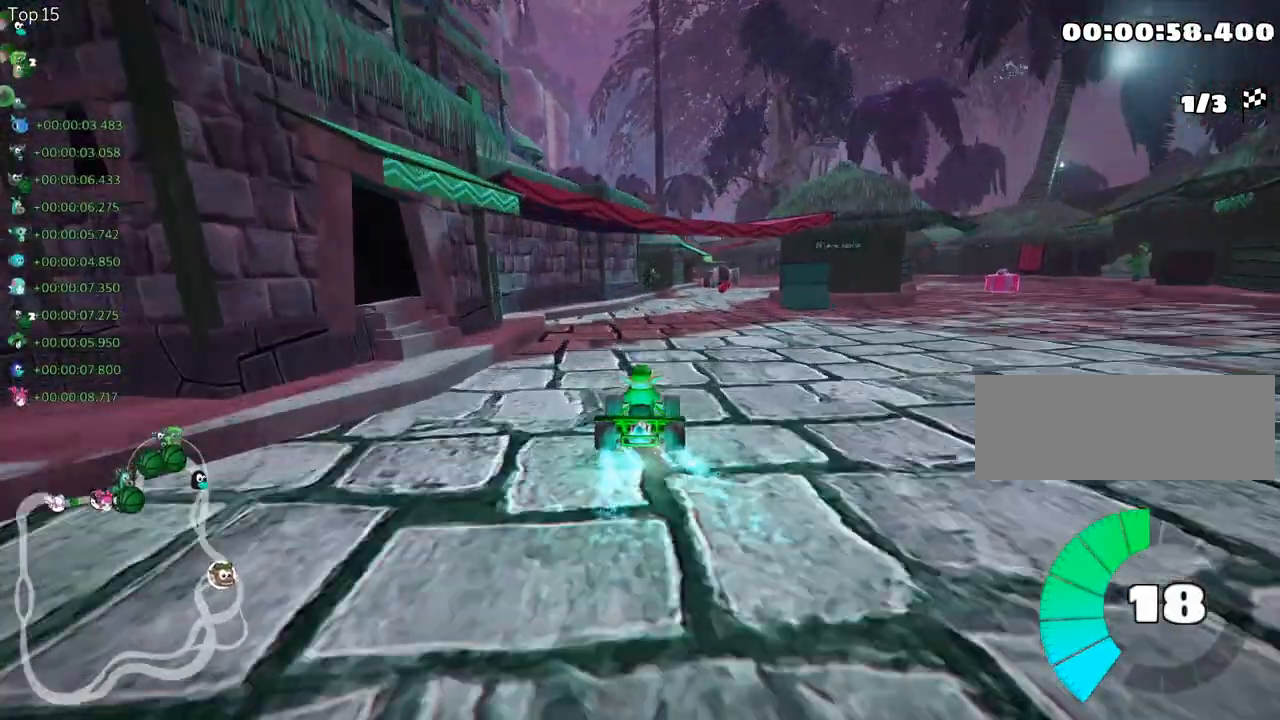
{"keys": ["up"], "events": [[300, "right", "up"]]}
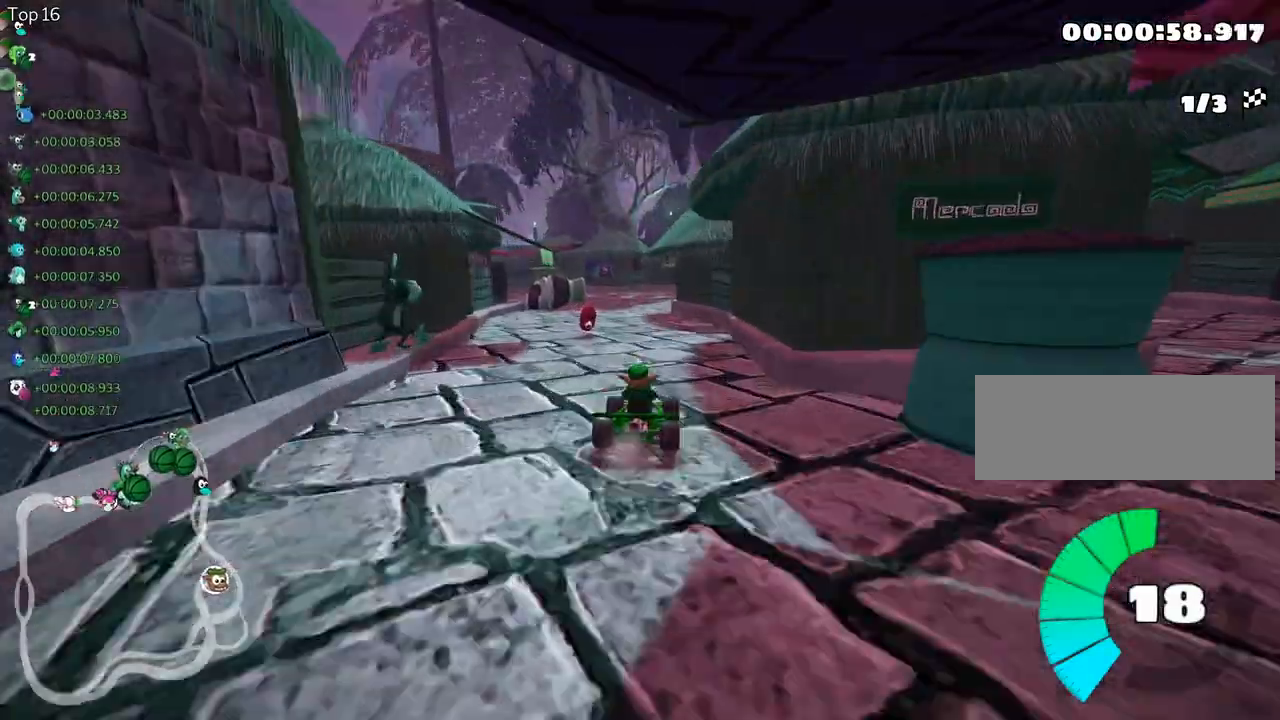
{"keys": ["left", "skid", "up"], "events": [[183, "left", "down"], [233, "skid", "down"]]}
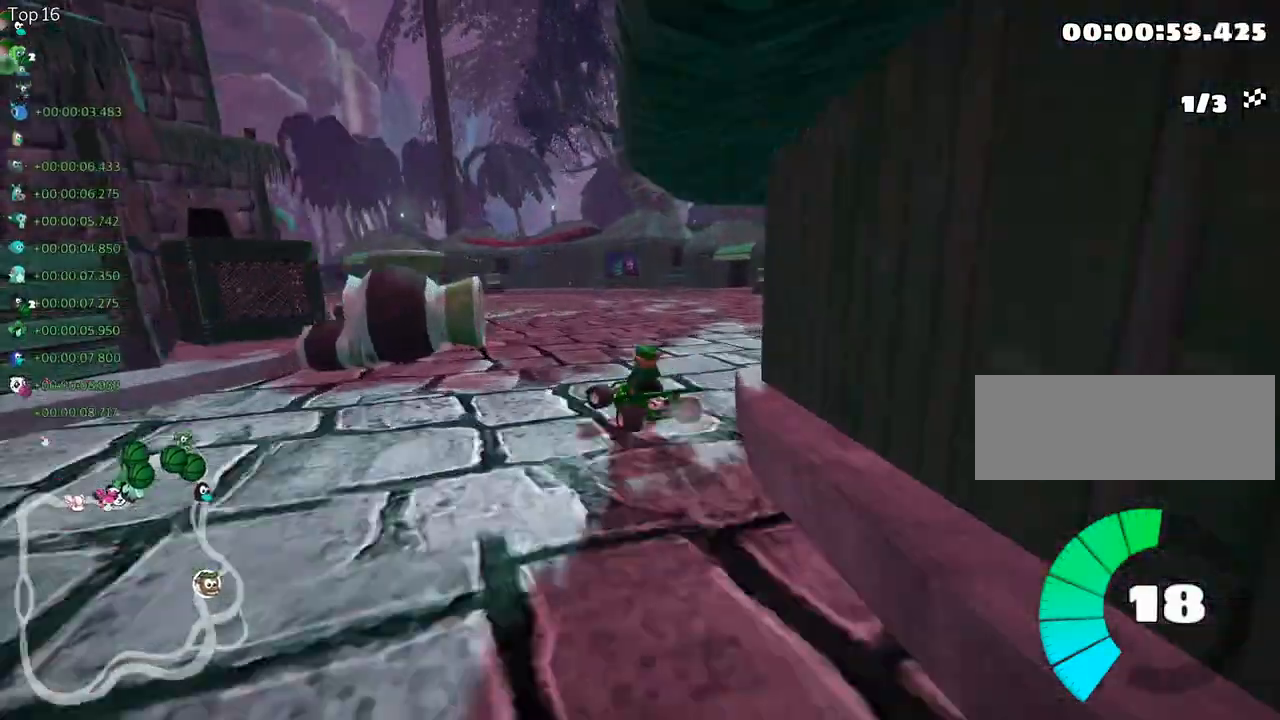
{"keys": ["left", "skid", "up"], "events": []}